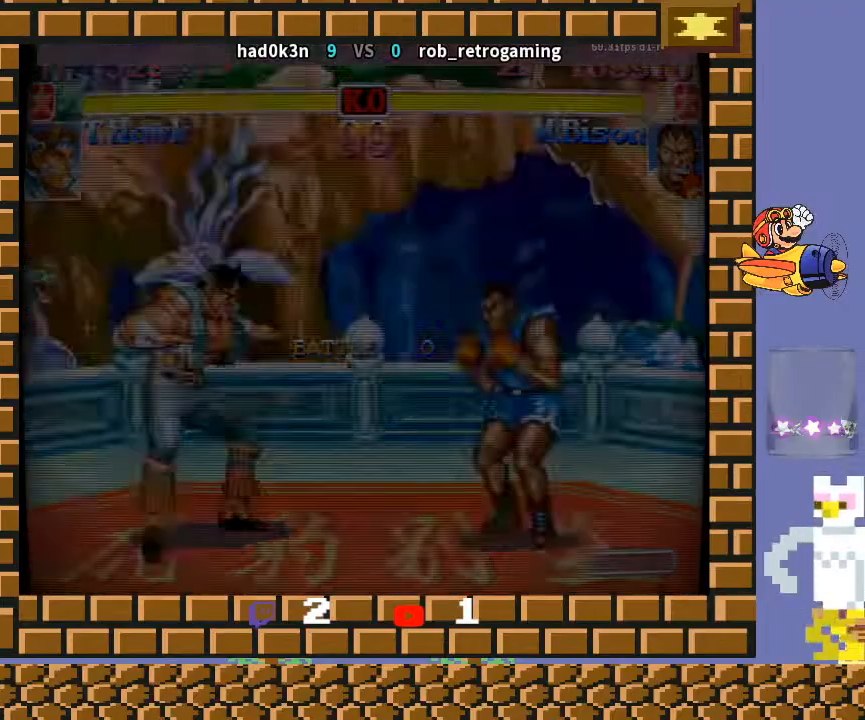
Gameplay with a controller (arcade stick); each line is a JSON object with the inputs held at the frame after it. "events" lists button and stick changes between this image and that frame as [ms after this image, input, new state], when the widget could be followed in between. Not read: L3 R3 Y.
{"buttons": [], "left_stick": "center", "events": [[33, "left_stick", "left"], [100, "R1", "up"], [133, "TRIANGLE", "up"], [133, "left_stick", "right"], [500, "left_stick", "center"]]}
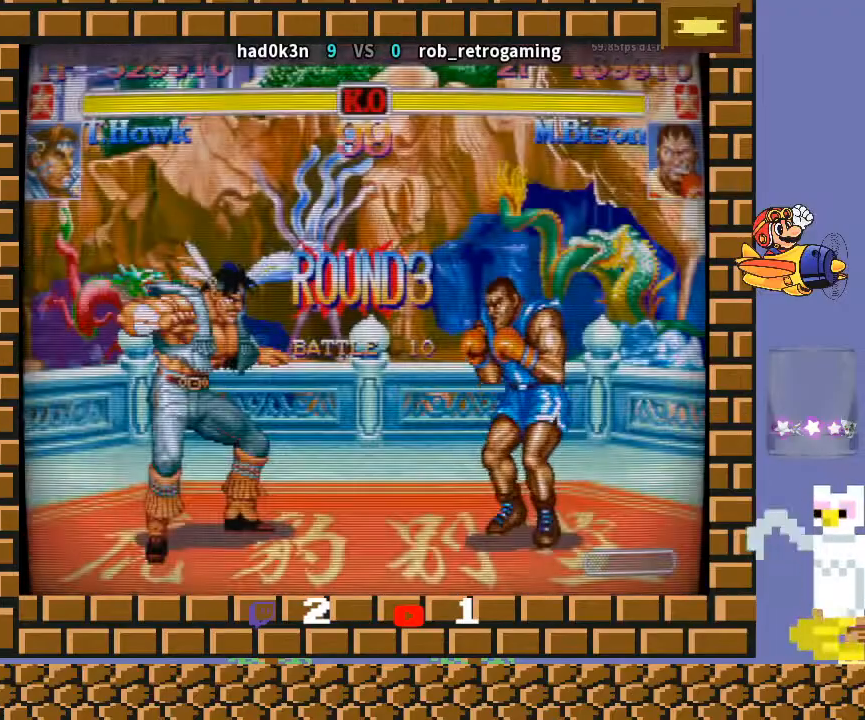
{"buttons": [], "left_stick": "right", "events": [[133, "R1", "down"], [167, "left_stick", "up"], [200, "TRIANGLE", "down"], [300, "left_stick", "down"], [433, "R1", "up"], [433, "TRIANGLE", "up"], [433, "left_stick", "right"]]}
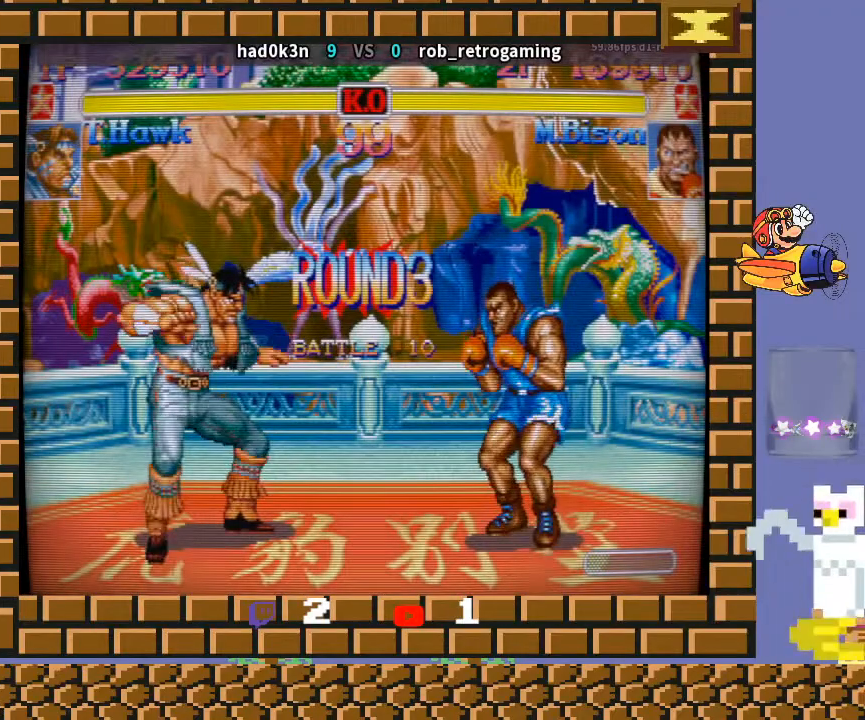
{"buttons": [], "left_stick": "center", "events": [[267, "left_stick", "center"]]}
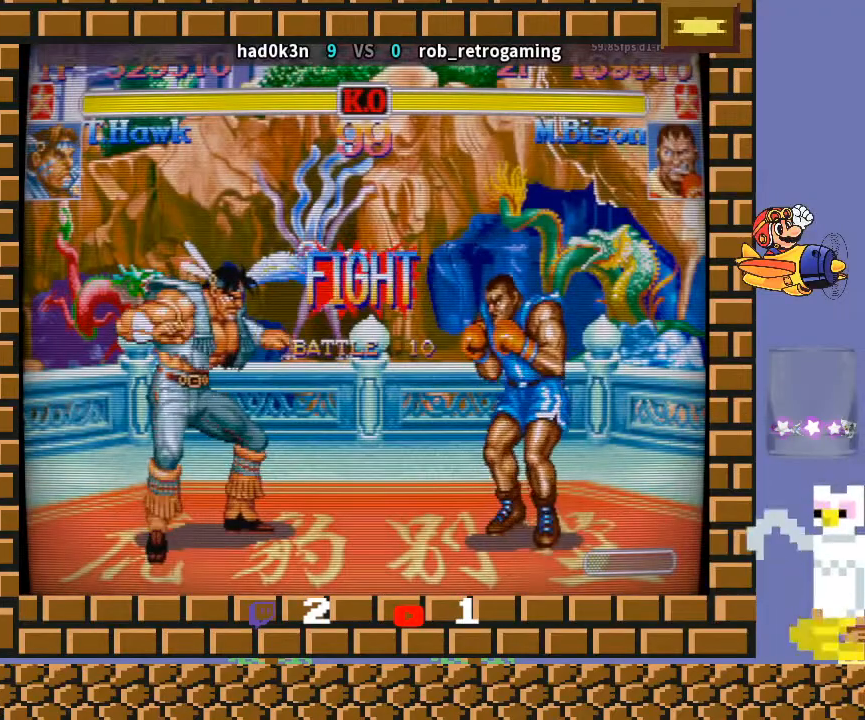
{"buttons": [], "left_stick": "center", "events": []}
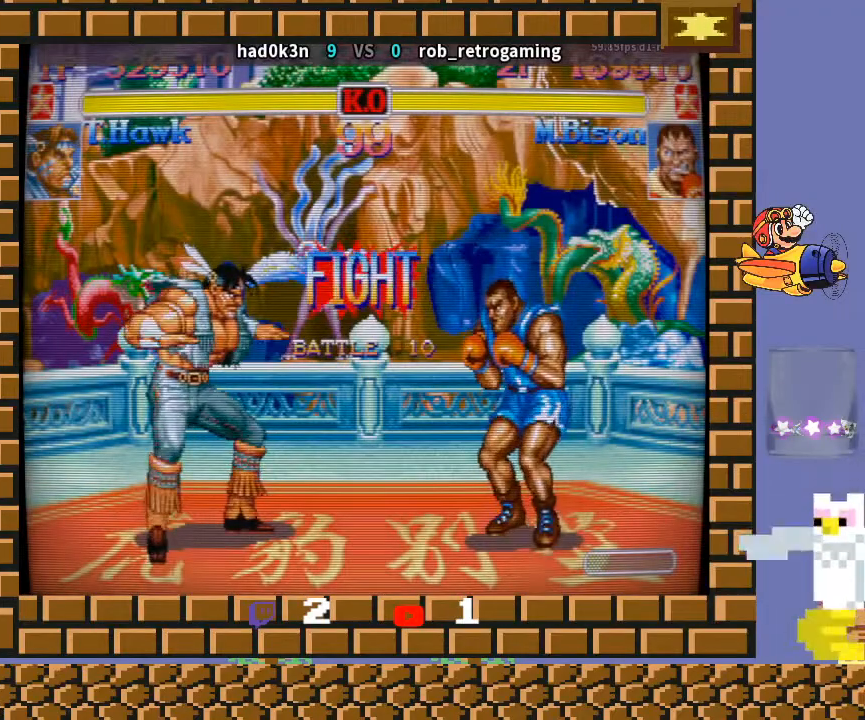
{"buttons": [], "left_stick": "down-left", "events": [[100, "R2", "down"], [133, "R2", "up"], [200, "R2", "down"], [233, "left_stick", "left"], [267, "R2", "up"], [300, "left_stick", "down-left"]]}
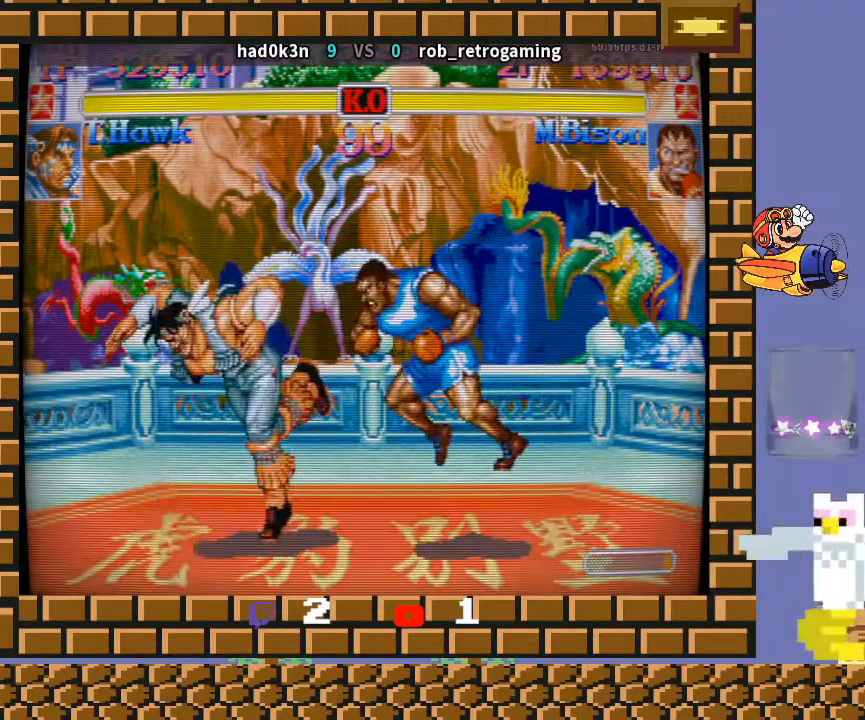
{"buttons": [], "left_stick": "center", "events": [[367, "left_stick", "center"]]}
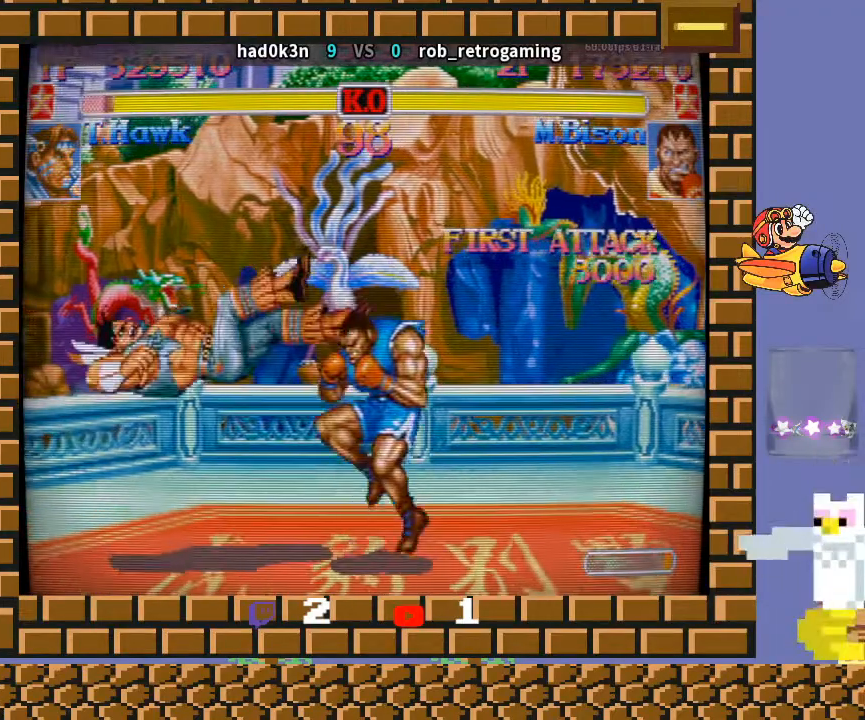
{"buttons": [], "left_stick": "center", "events": []}
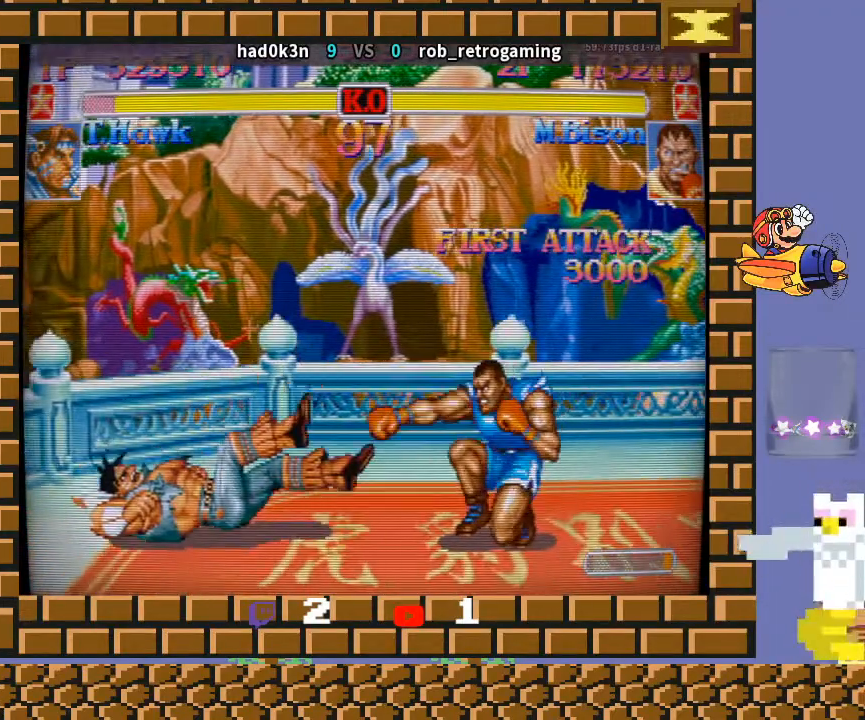
{"buttons": [], "left_stick": "center", "events": []}
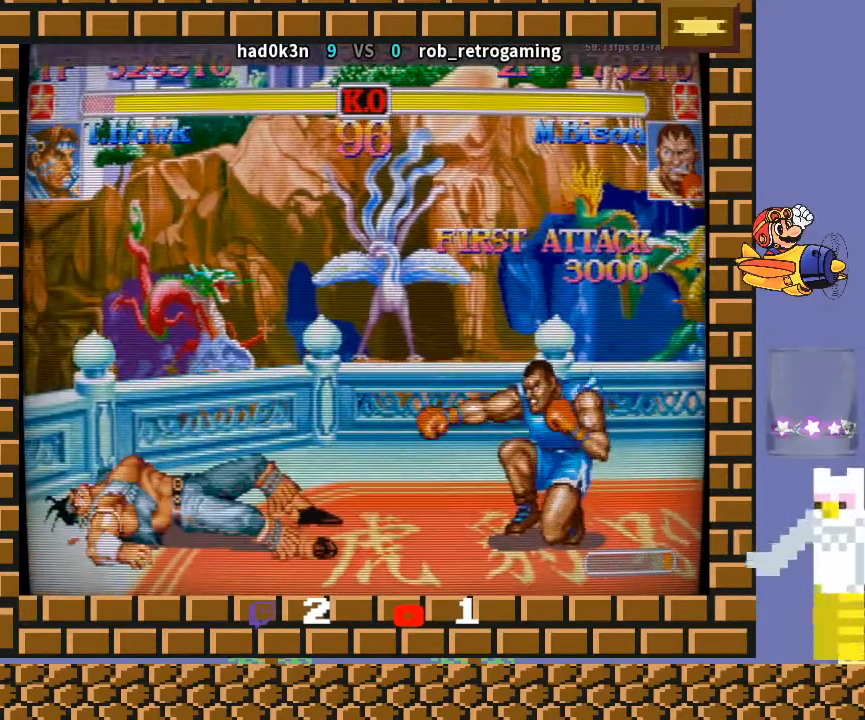
{"buttons": [], "left_stick": "down-left", "events": [[200, "left_stick", "right"], [267, "left_stick", "down"], [333, "left_stick", "up"], [367, "R1", "down"], [400, "left_stick", "right"], [467, "left_stick", "down-left"], [500, "R1", "up"]]}
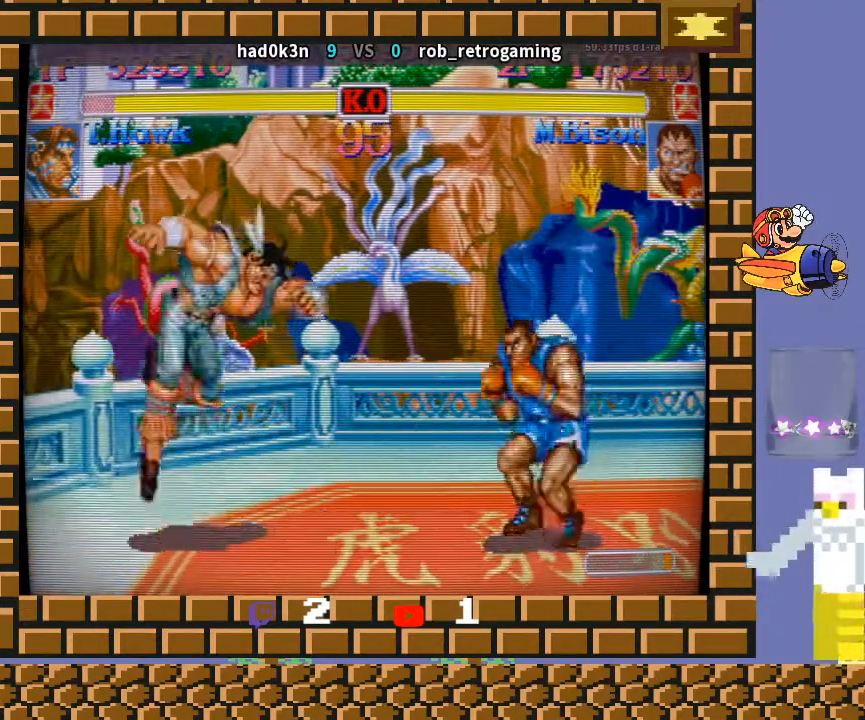
{"buttons": [], "left_stick": "down-left", "events": []}
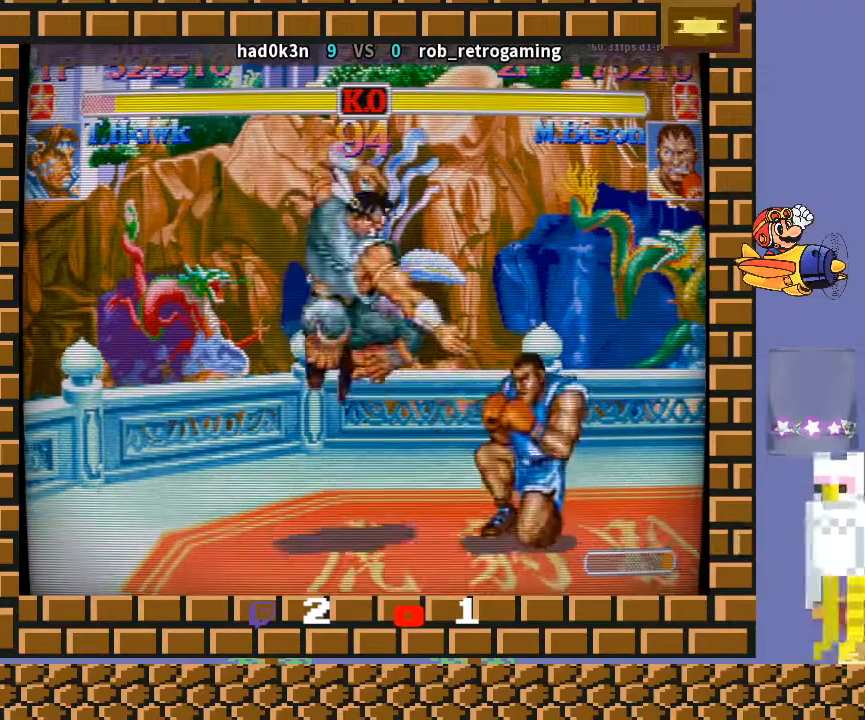
{"buttons": [], "left_stick": "down-left", "events": []}
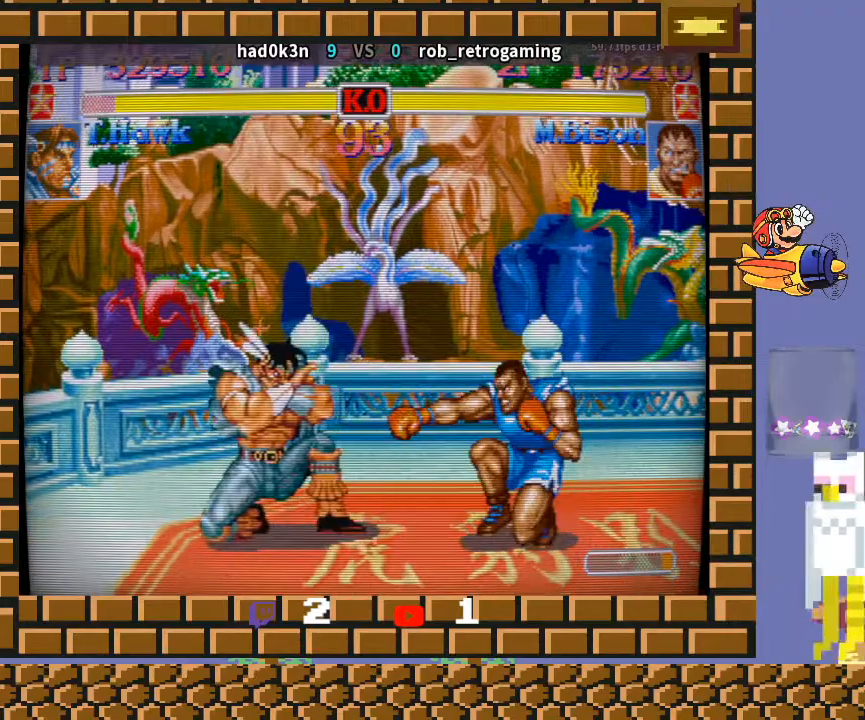
{"buttons": [], "left_stick": "down-left", "events": [[33, "CIRCLE", "down"], [167, "CIRCLE", "up"]]}
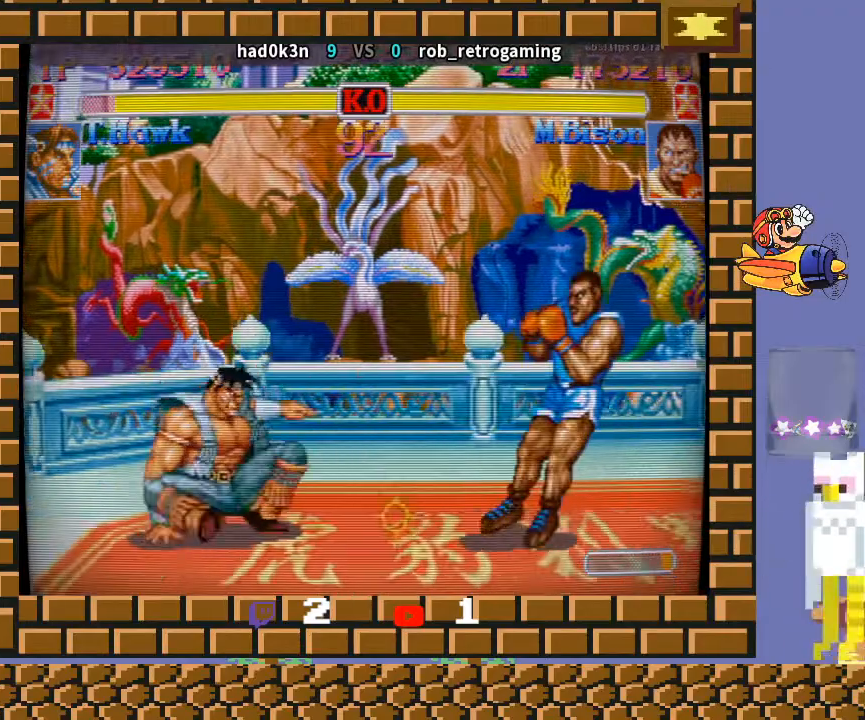
{"buttons": [], "left_stick": "down-left", "events": [[67, "R2", "down"], [100, "left_stick", "center"], [133, "R2", "up"], [200, "R2", "down"], [267, "left_stick", "down-left"], [300, "R2", "up"]]}
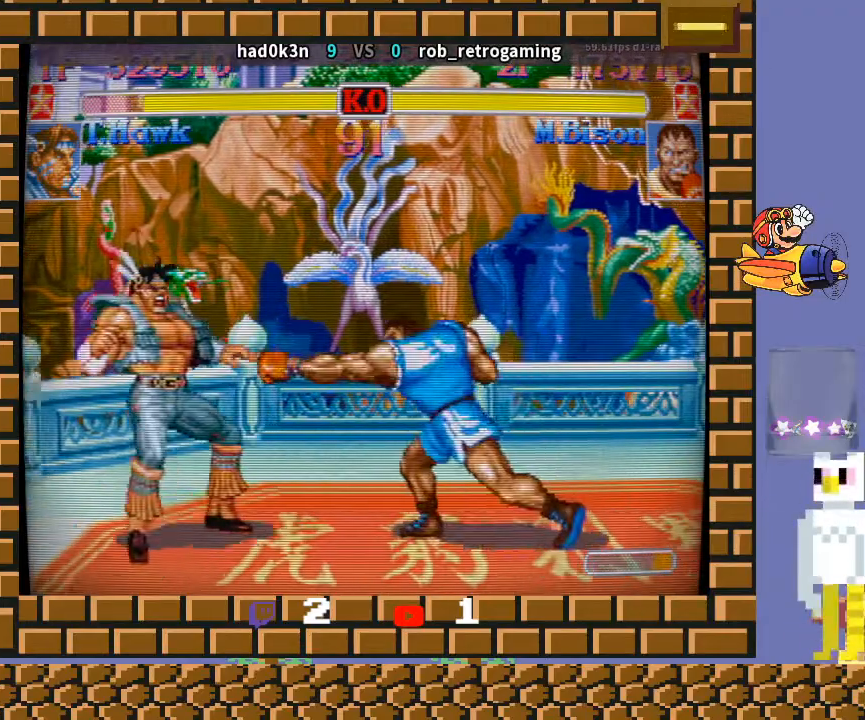
{"buttons": [], "left_stick": "down-left", "events": []}
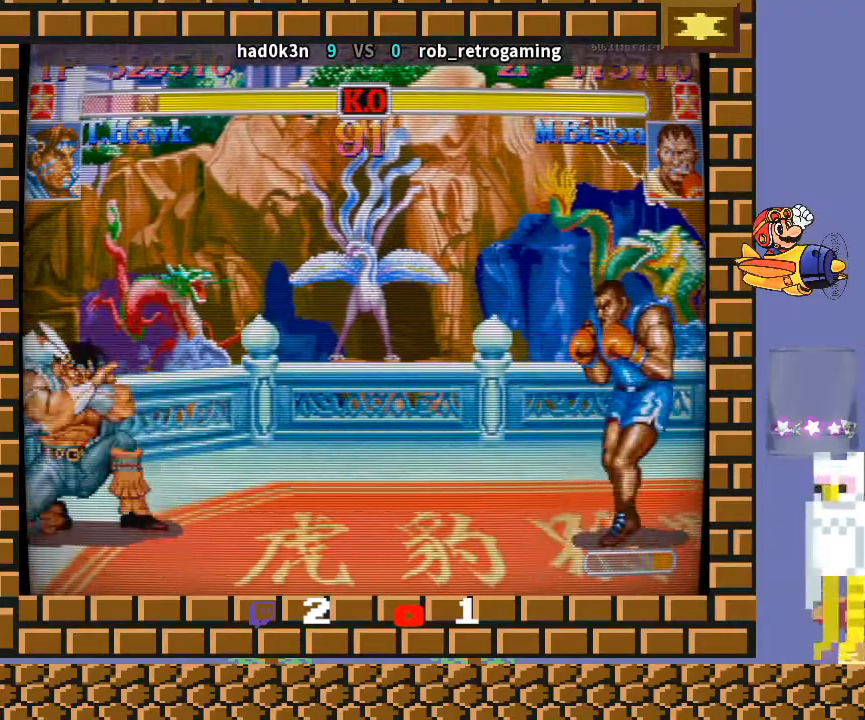
{"buttons": [], "left_stick": "up-right", "events": [[433, "left_stick", "up-right"]]}
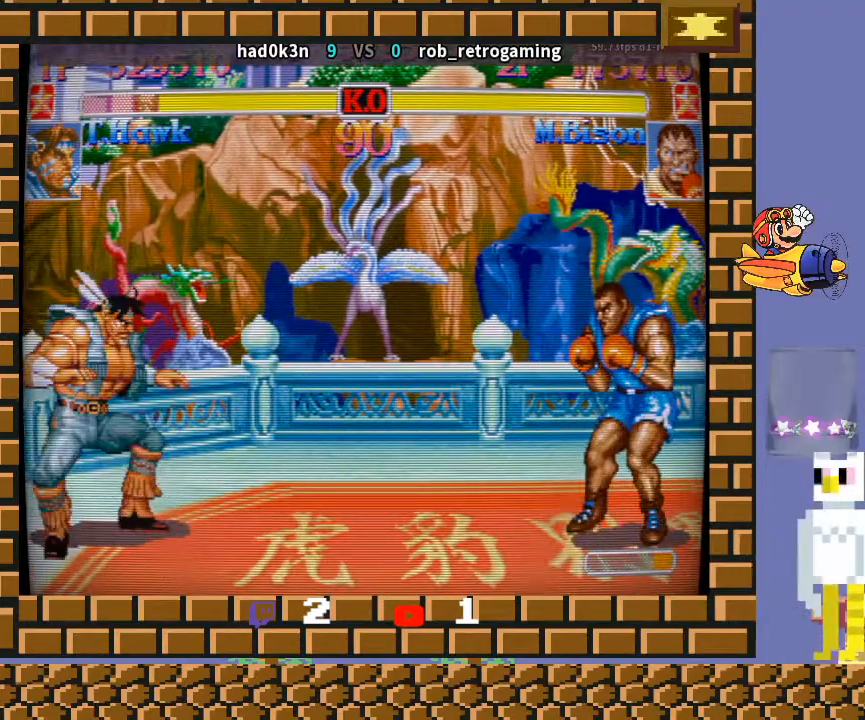
{"buttons": [], "left_stick": "down-left", "events": [[100, "left_stick", "down-left"], [167, "R1", "down"], [167, "TRIANGLE", "down"], [200, "R1", "up"], [200, "TRIANGLE", "up"], [267, "R1", "down"], [267, "TRIANGLE", "down"], [300, "R1", "up"], [300, "TRIANGLE", "up"]]}
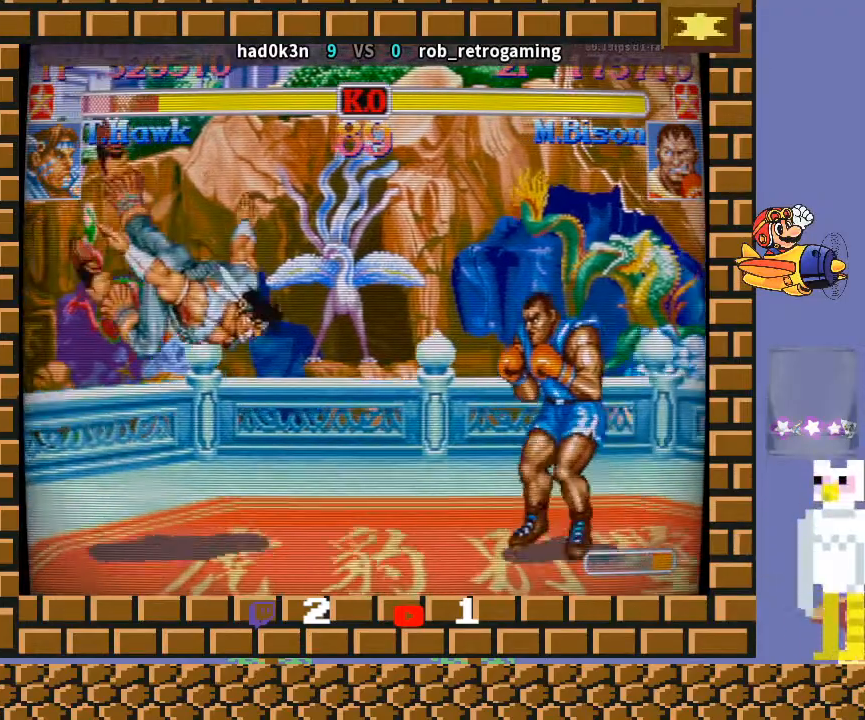
{"buttons": [], "left_stick": "down-left", "events": []}
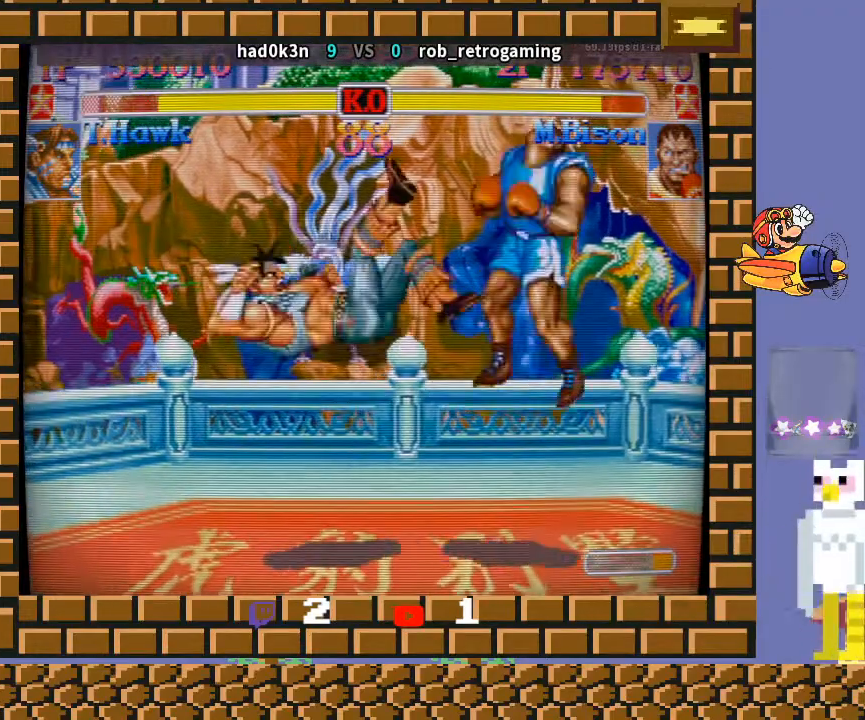
{"buttons": [], "left_stick": "right", "events": [[133, "left_stick", "center"], [333, "left_stick", "right"]]}
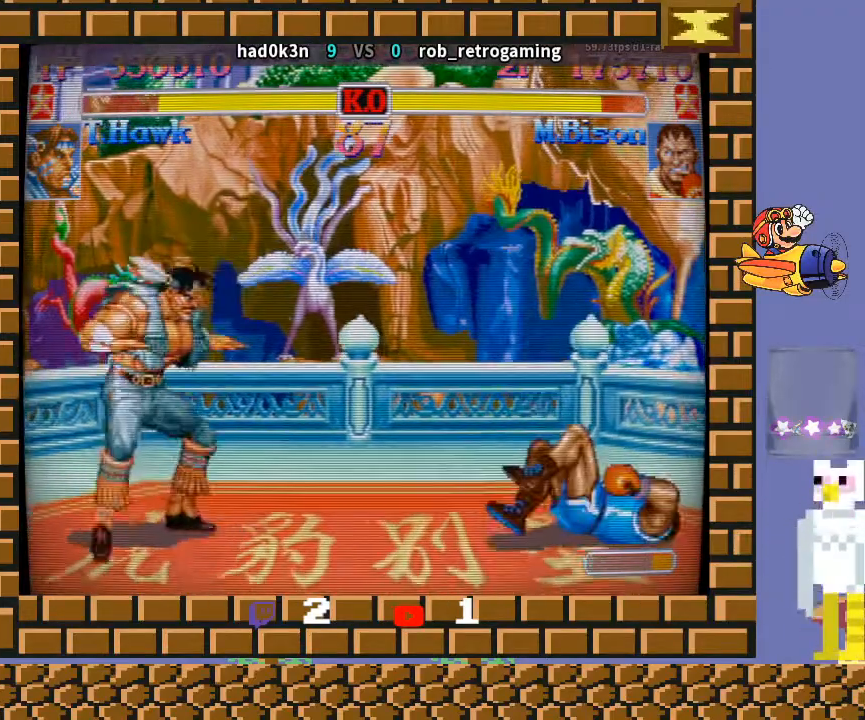
{"buttons": [], "left_stick": "right", "events": []}
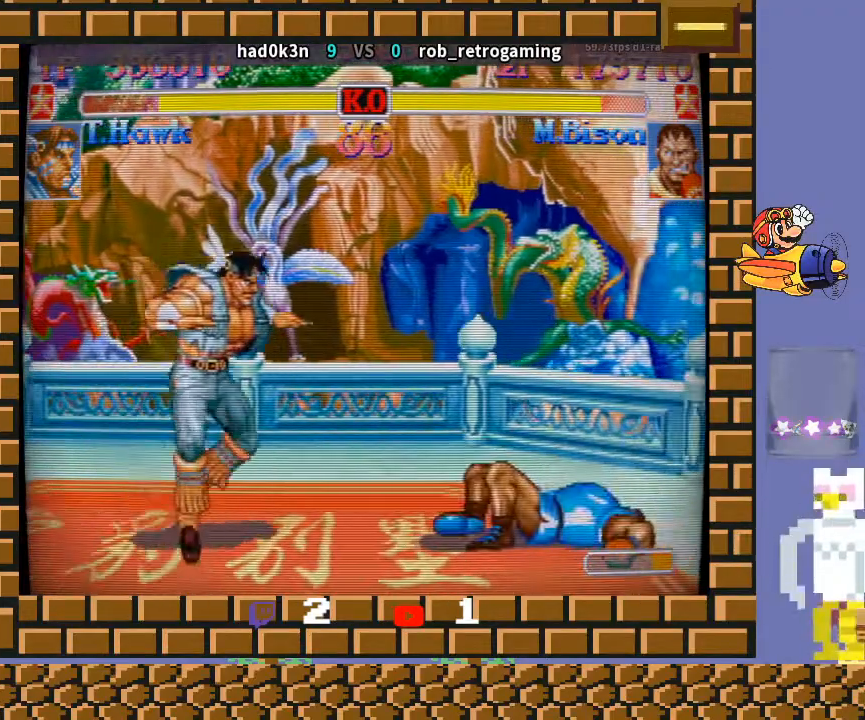
{"buttons": ["CIRCLE"], "left_stick": "down-left", "events": [[367, "left_stick", "down"], [400, "CIRCLE", "down"], [433, "left_stick", "down-left"]]}
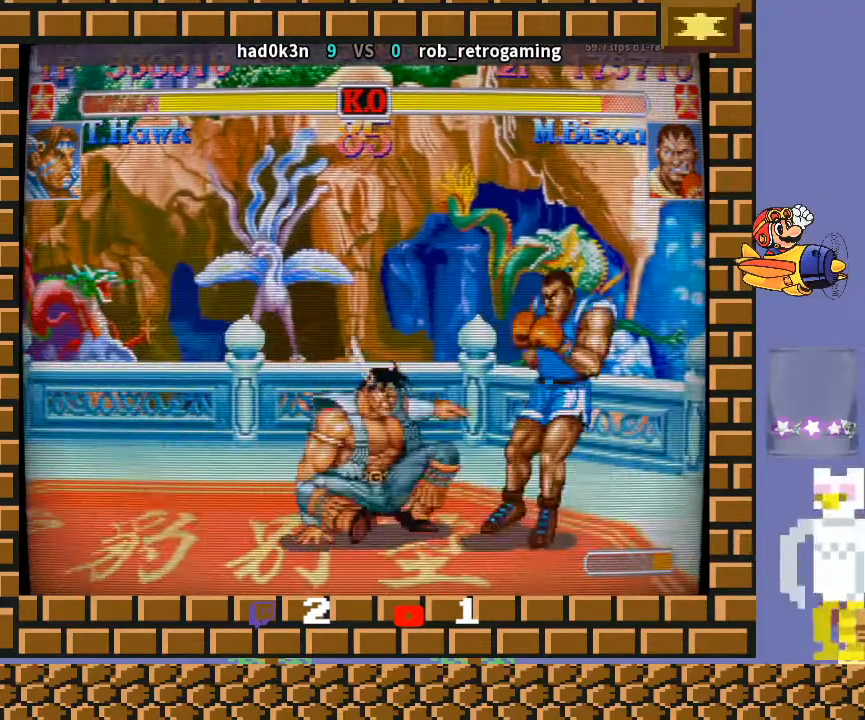
{"buttons": [], "left_stick": "down-left", "events": [[67, "CIRCLE", "up"]]}
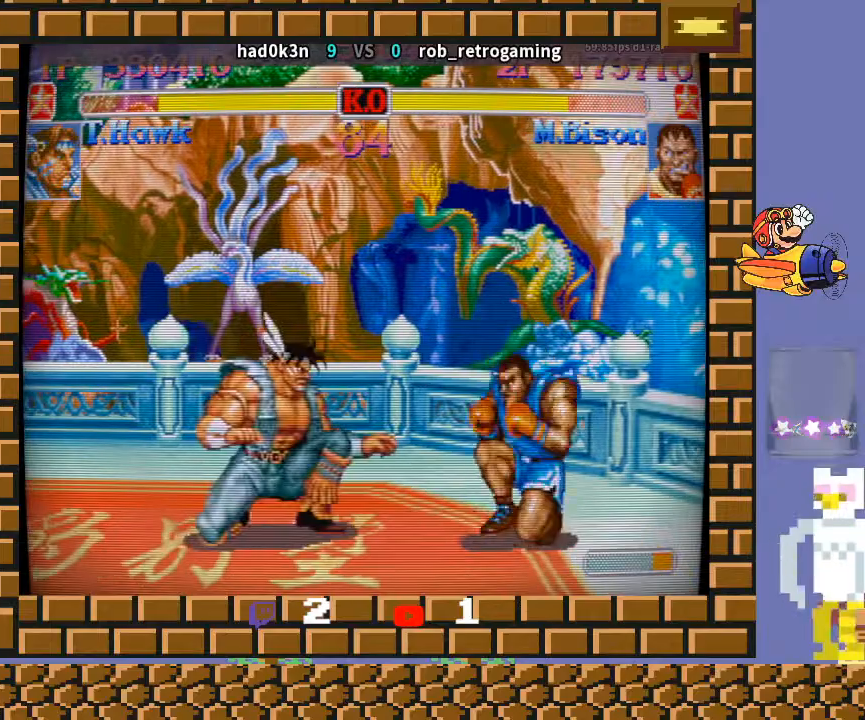
{"buttons": [], "left_stick": "down-left", "events": [[33, "R2", "down"], [33, "left_stick", "left"], [167, "left_stick", "down-left"], [200, "R2", "up"]]}
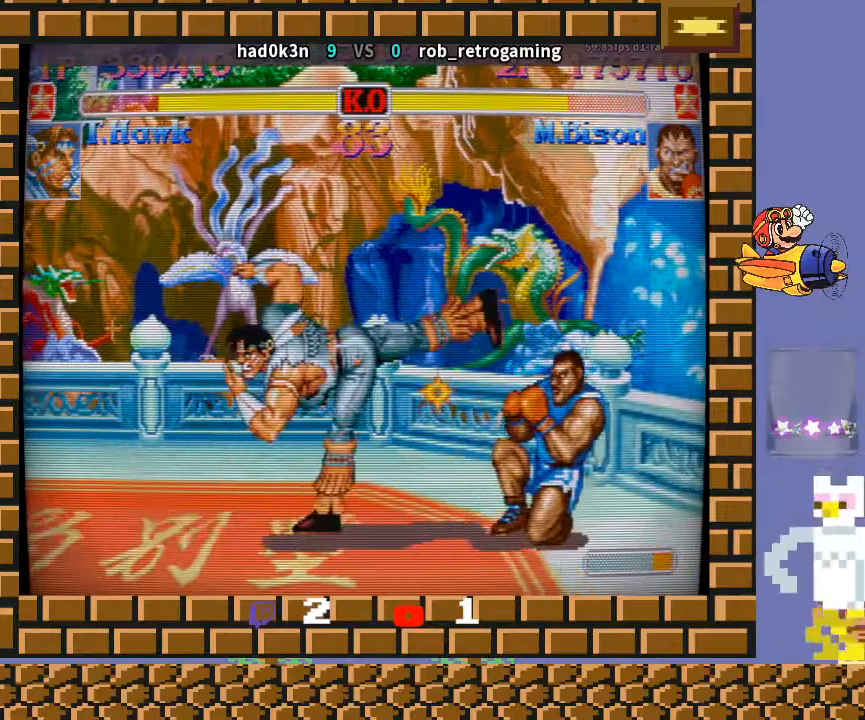
{"buttons": [], "left_stick": "down-left", "events": []}
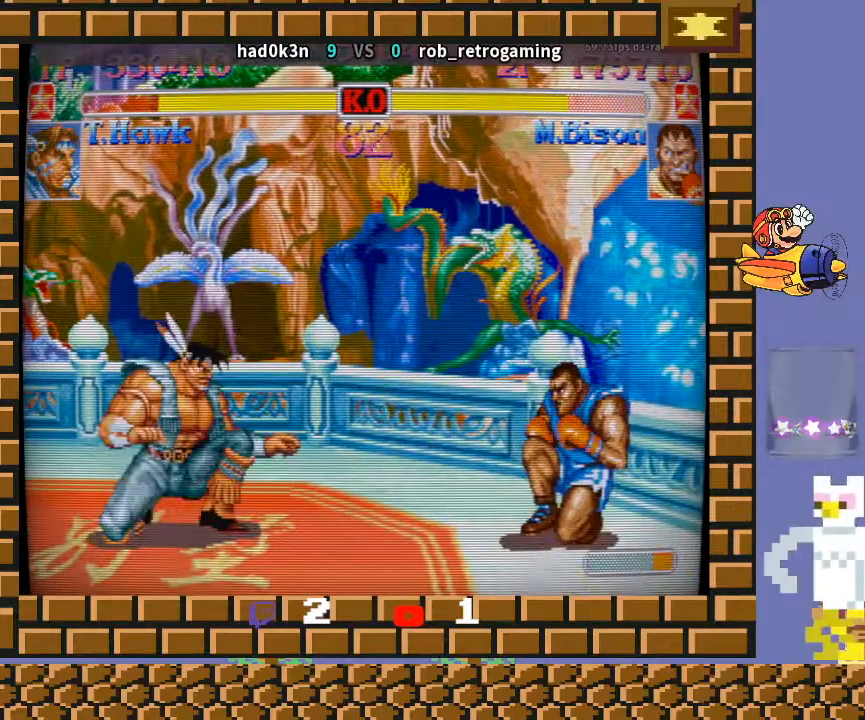
{"buttons": [], "left_stick": "down-left", "events": []}
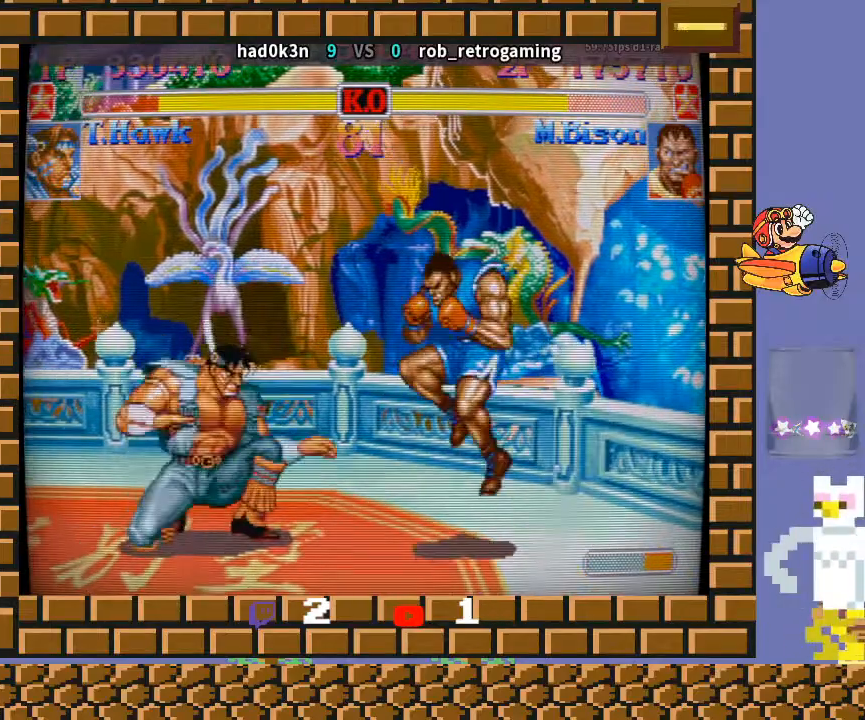
{"buttons": [], "left_stick": "down-left", "events": []}
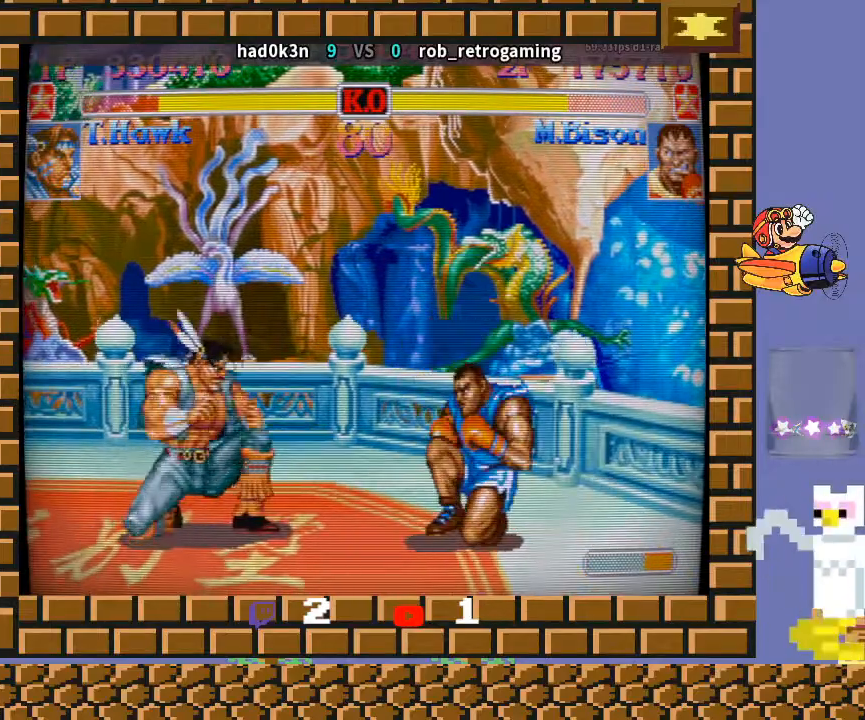
{"buttons": [], "left_stick": "down-left", "events": [[200, "left_stick", "up-right"], [400, "left_stick", "down-left"]]}
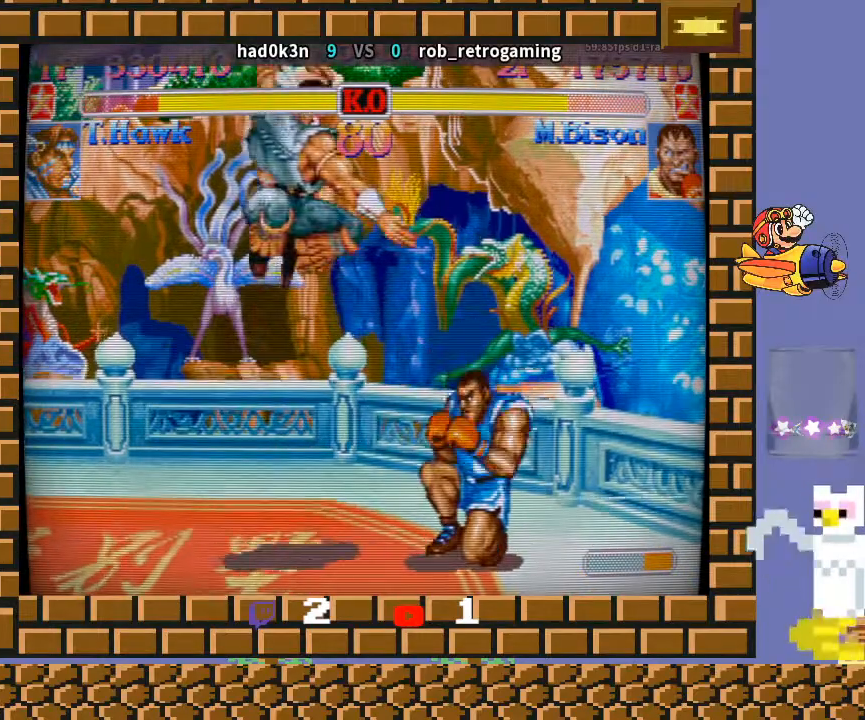
{"buttons": [], "left_stick": "center", "events": [[200, "left_stick", "center"]]}
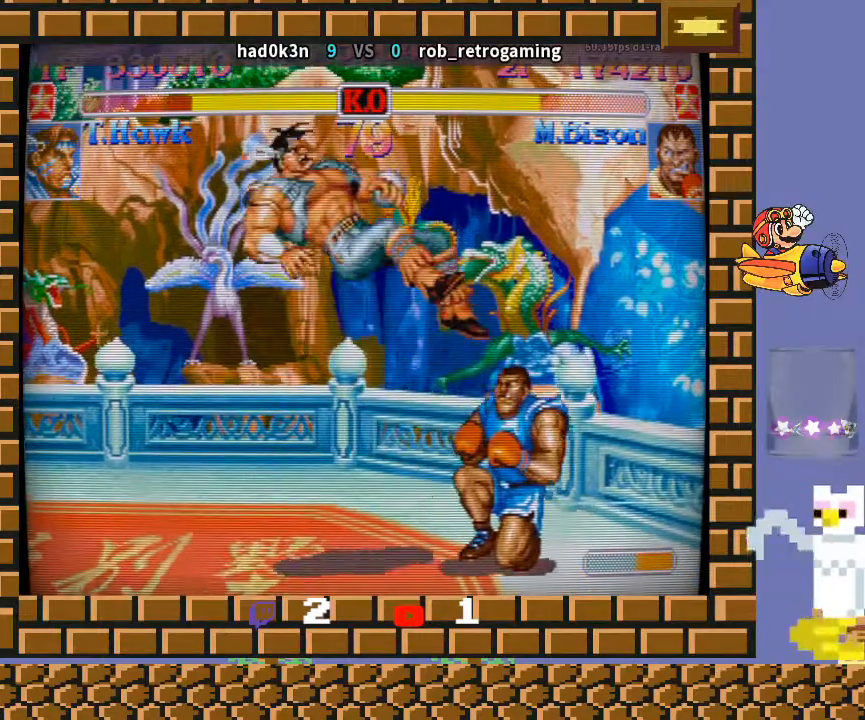
{"buttons": [], "left_stick": "right", "events": [[367, "left_stick", "right"], [433, "left_stick", "down"], [500, "left_stick", "right"]]}
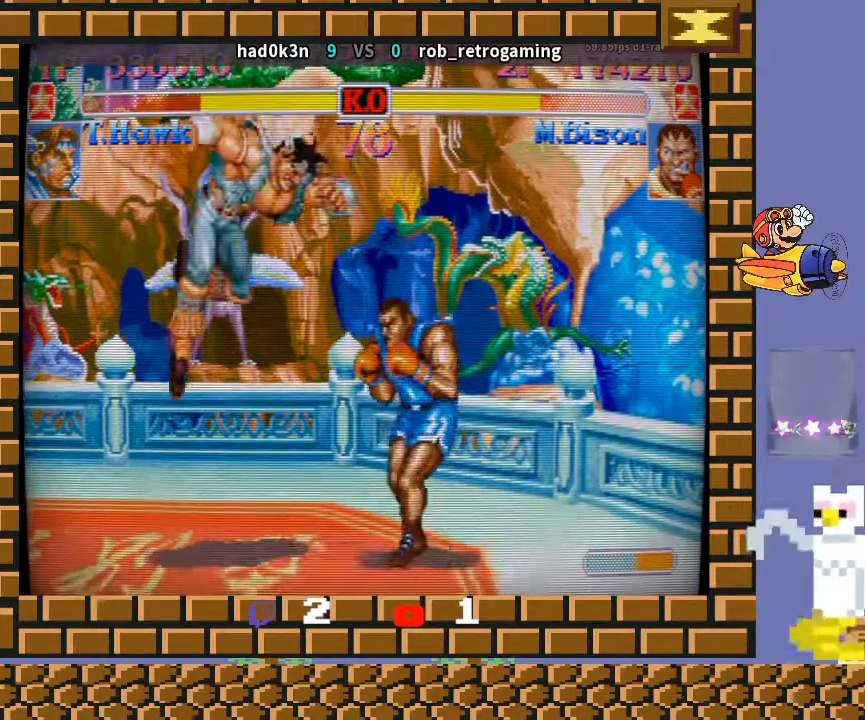
{"buttons": [], "left_stick": "down-left", "events": [[33, "TRIANGLE", "down"], [100, "TRIANGLE", "up"], [100, "left_stick", "down-left"], [133, "TRIANGLE", "down"], [200, "TRIANGLE", "up"]]}
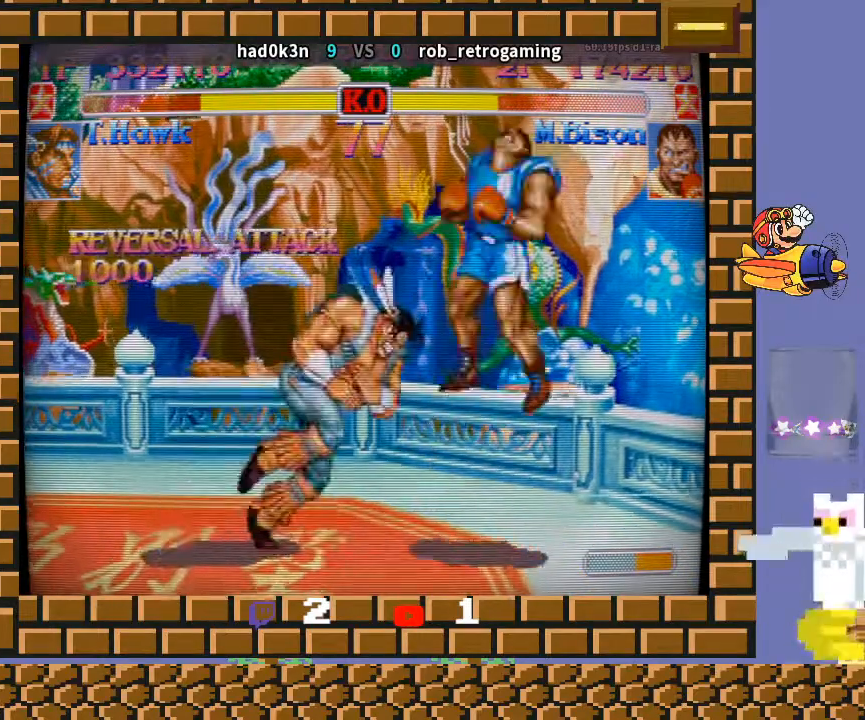
{"buttons": [], "left_stick": "center", "events": [[367, "left_stick", "center"]]}